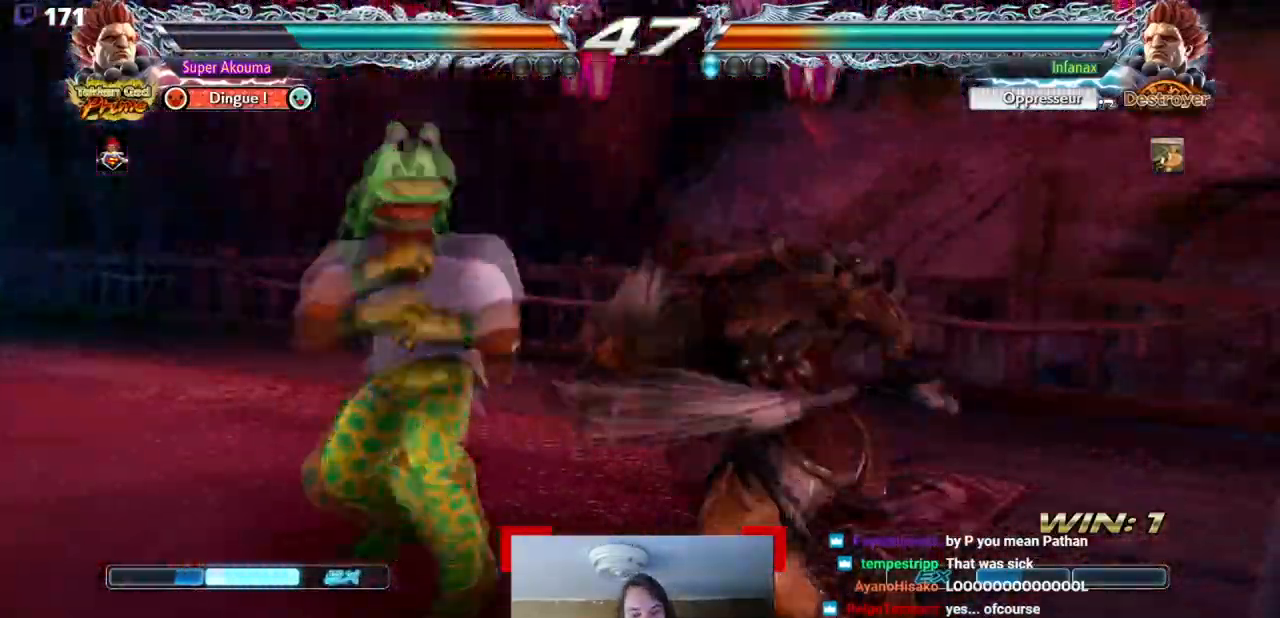
Gameplay with a controller (arcade stick); each line is a JSON object with the inputs held at the frame after it. "events" lists button and stick changes between this image and that frame as [ms after this image, input, new state], when the widget could be followed in between. Not read: L3 R3 other_buttons.
{"buttons": ["DPAD_LEFT"], "events": []}
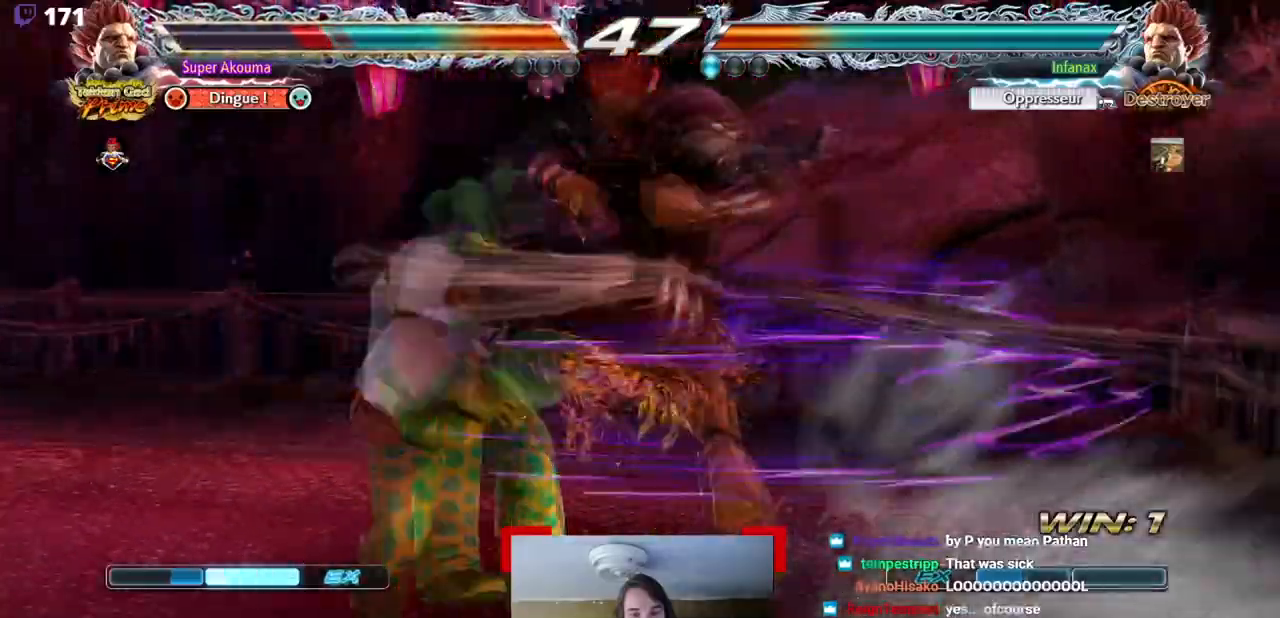
{"buttons": ["DPAD_LEFT"], "events": []}
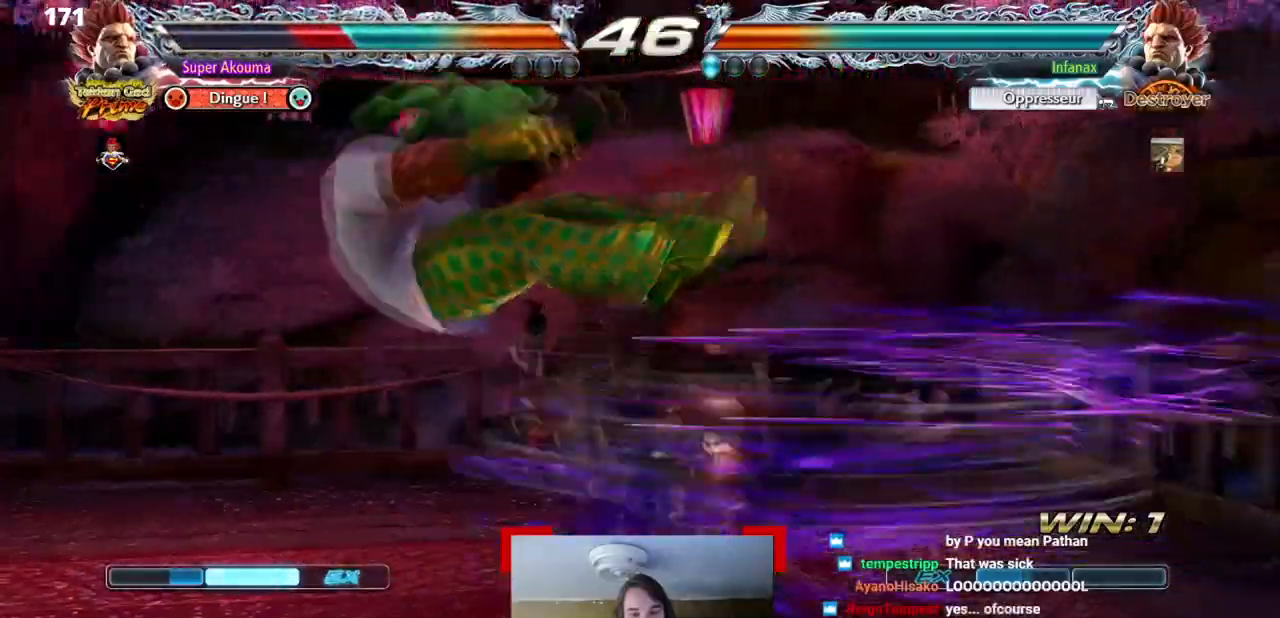
{"buttons": ["DPAD_LEFT"], "events": []}
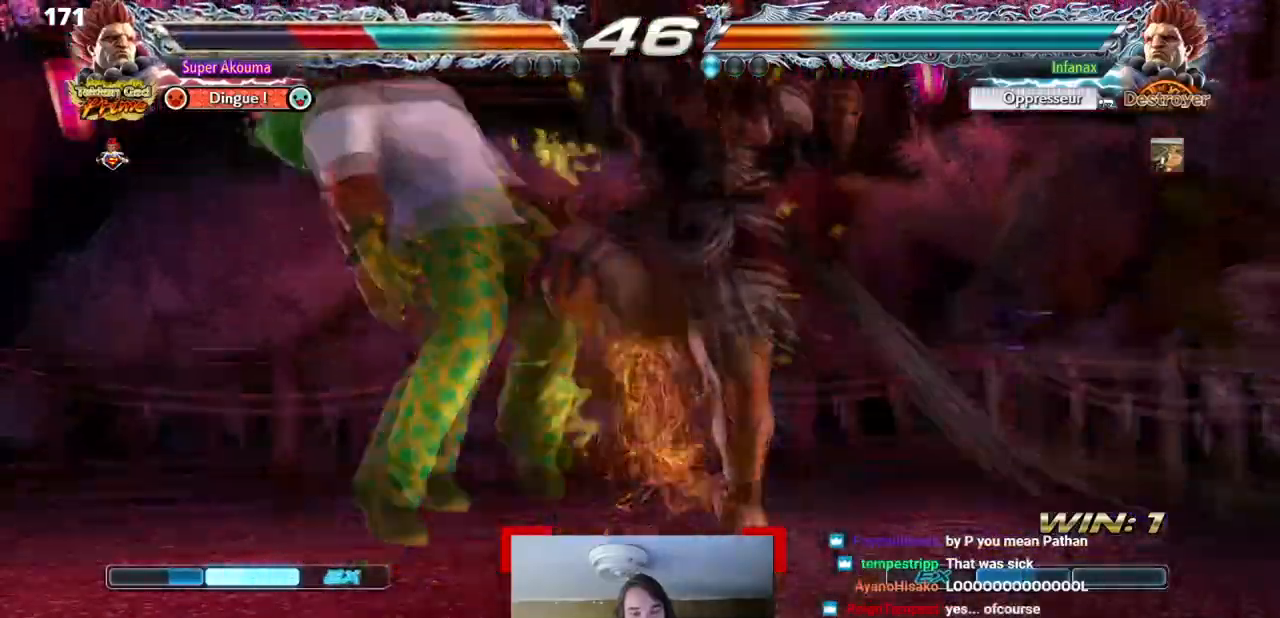
{"buttons": ["DPAD_LEFT"], "events": []}
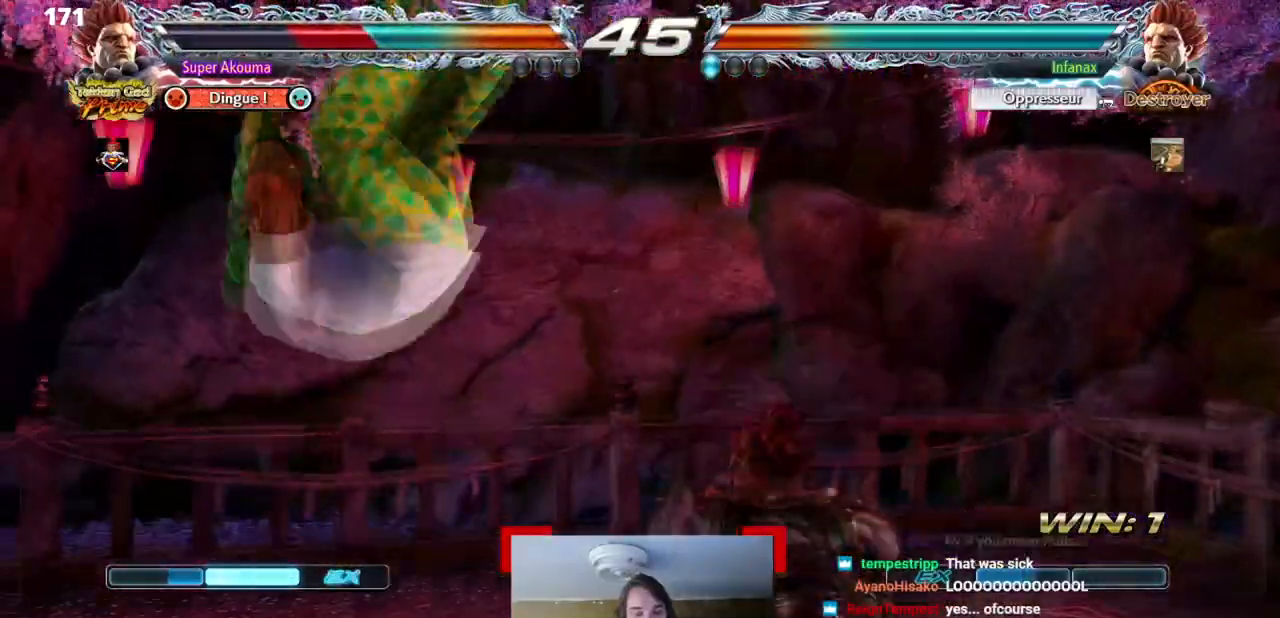
{"buttons": ["CIRCLE", "DPAD_LEFT"], "events": [[100, "DPAD_LEFT", "up"], [383, "DPAD_LEFT", "down"], [400, "CIRCLE", "down"], [400, "CROSS", "down"], [483, "CROSS", "up"]]}